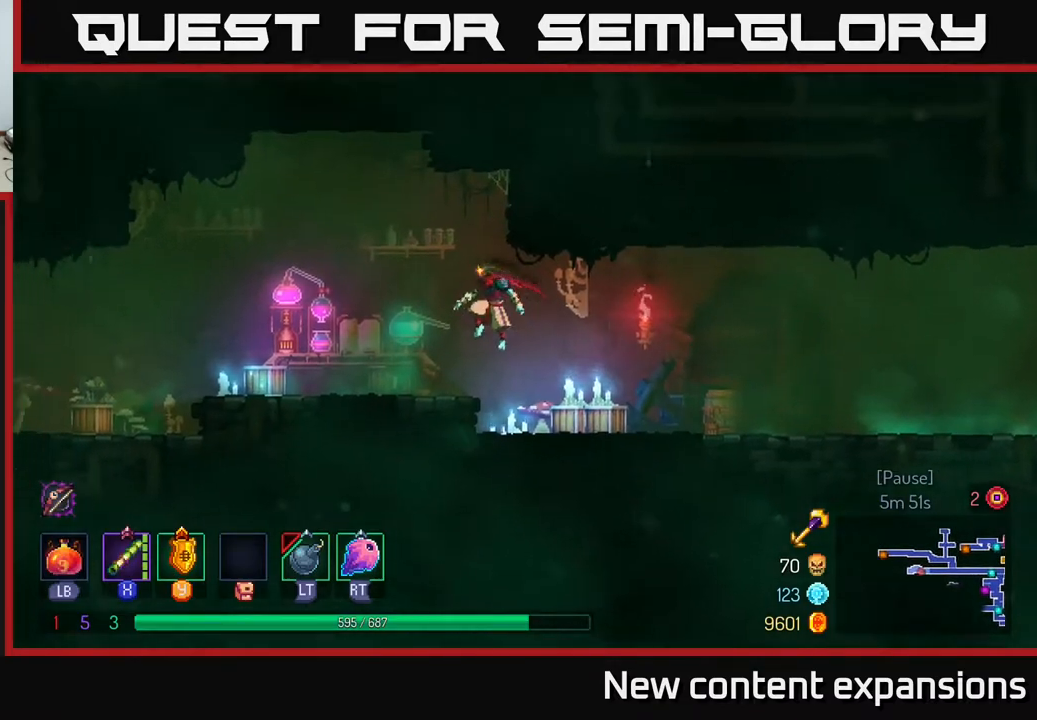
Gameplay with a controller (Xbox layout); each line is a JSON object with the inputs held at the frame after it. "events" lists button and stick changes between this image and that frame as [ms after this image, input, new state], when the widget could be followed in between.
{"buttons": ["DPAD_LEFT"], "left_stick": "center", "right_stick": "center", "events": [[150, "B", "down"], [383, "B", "up"]]}
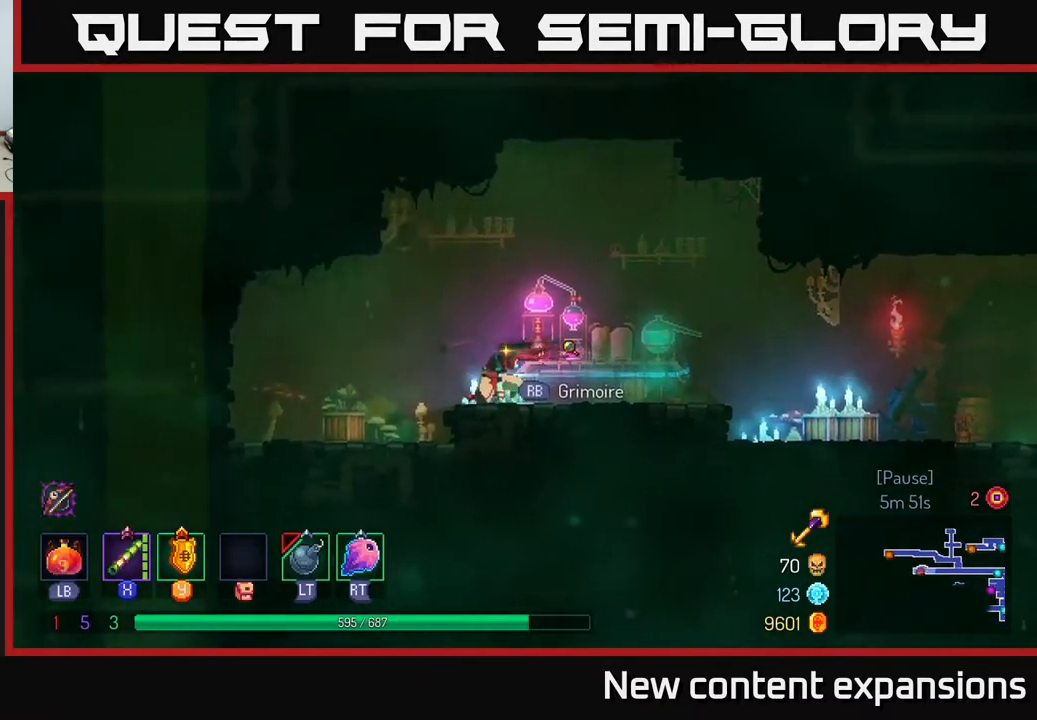
{"buttons": ["DPAD_LEFT"], "left_stick": "center", "right_stick": "center", "events": [[283, "R1", "down"], [350, "R1", "up"], [433, "R1", "down"], [500, "R1", "up"]]}
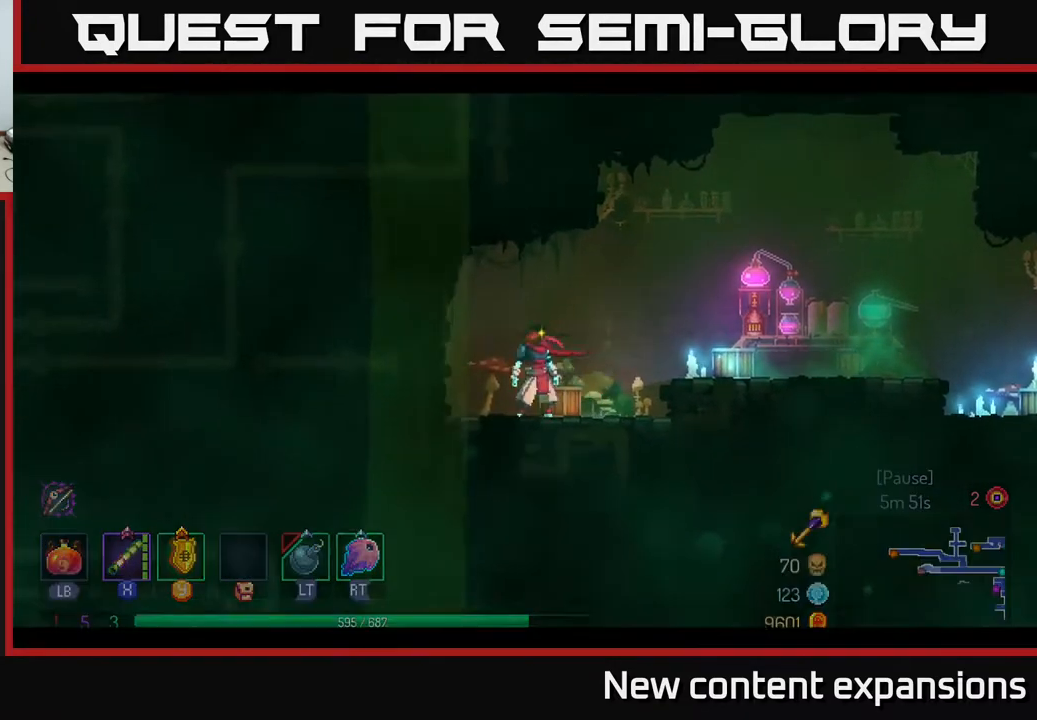
{"buttons": ["A"], "left_stick": "center", "right_stick": "center", "events": [[67, "R1", "down"], [167, "R1", "up"], [200, "DPAD_LEFT", "up"], [300, "DPAD_RIGHT", "down"], [317, "A", "down"], [433, "DPAD_RIGHT", "up"]]}
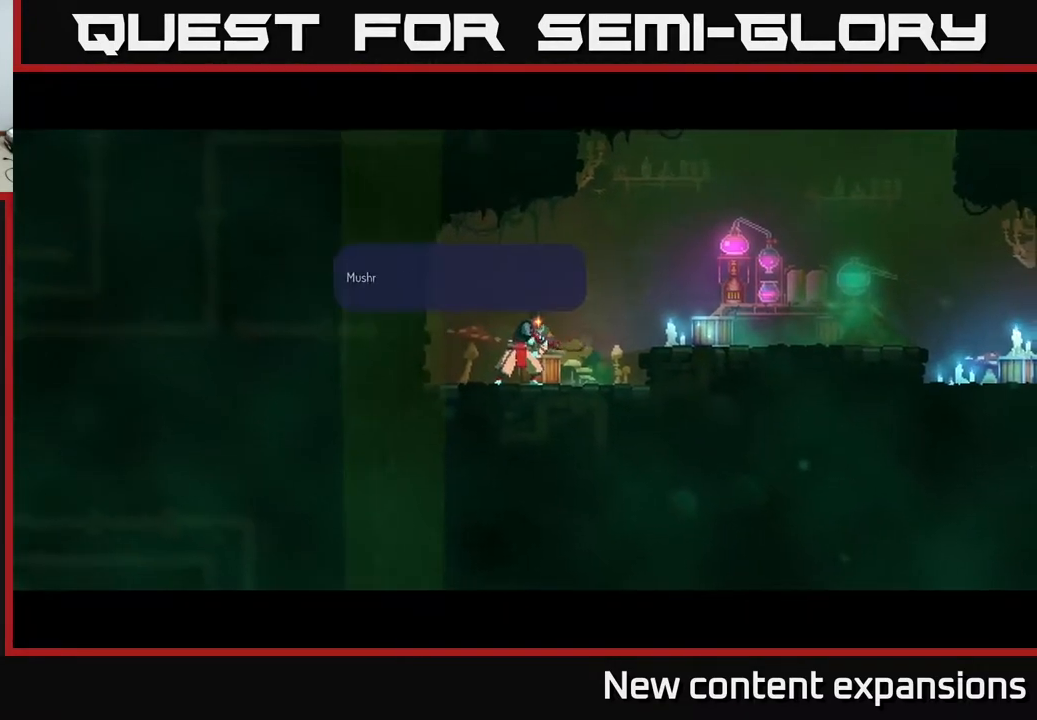
{"buttons": ["A"], "left_stick": "center", "right_stick": "center", "events": [[50, "X", "down"], [167, "X", "up"], [183, "A", "up"], [217, "B", "down"], [300, "B", "up"], [417, "A", "down"]]}
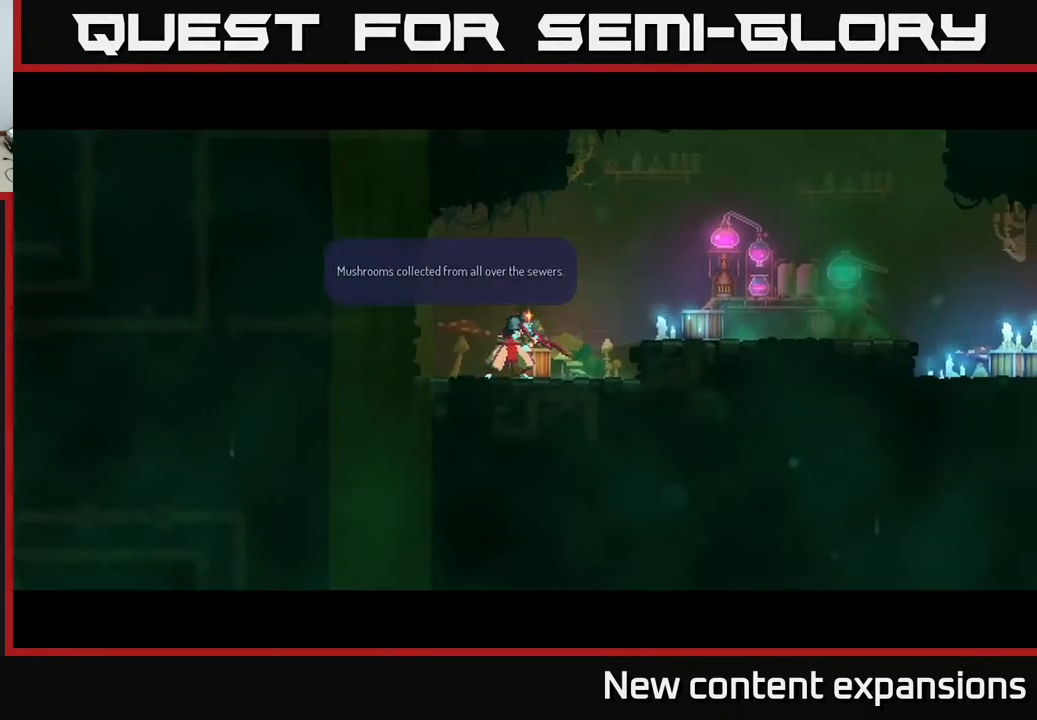
{"buttons": [], "left_stick": "center", "right_stick": "center", "events": [[17, "A", "up"], [17, "B", "down"], [17, "Y", "down"], [67, "Y", "up"], [100, "B", "up"], [217, "A", "down"], [217, "X", "down"], [267, "A", "up"], [267, "B", "down"], [267, "X", "up"], [267, "Y", "down"], [367, "Y", "up"], [417, "B", "up"]]}
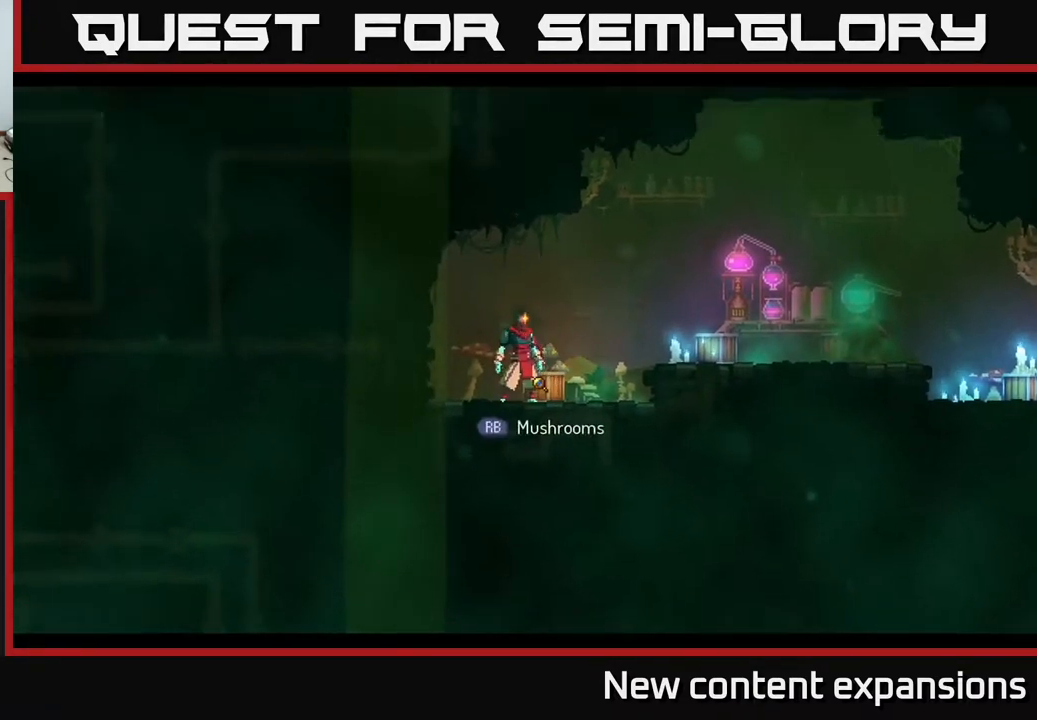
{"buttons": ["DPAD_RIGHT"], "left_stick": "center", "right_stick": "center", "events": [[133, "DPAD_RIGHT", "down"], [267, "A", "down"], [367, "A", "up"]]}
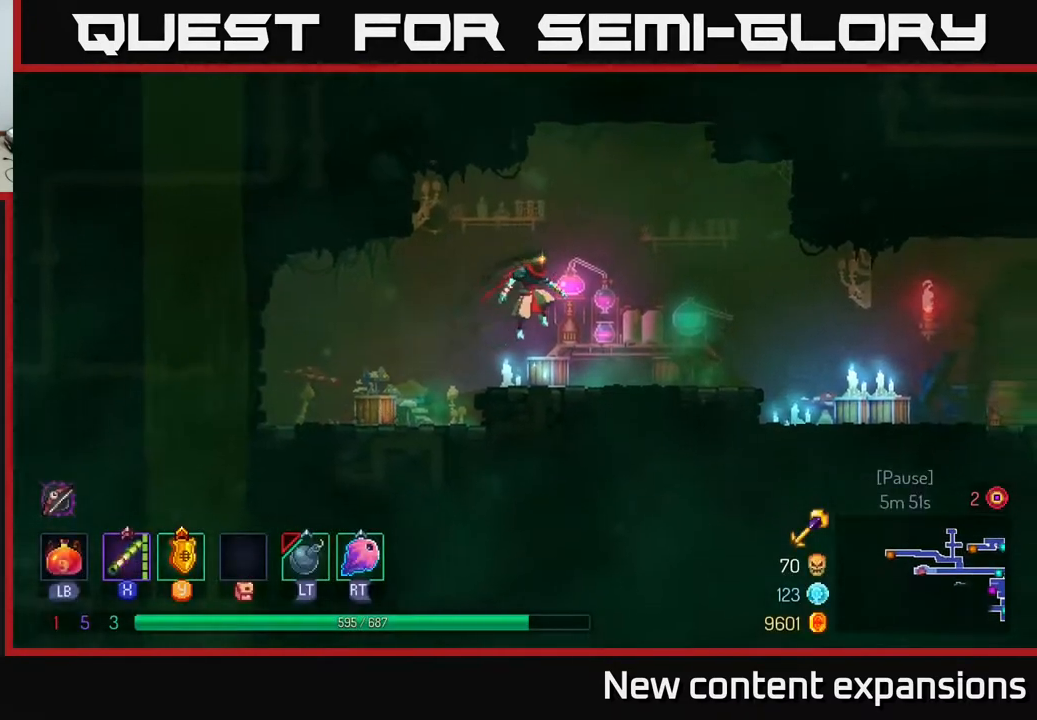
{"buttons": ["DPAD_RIGHT"], "left_stick": "center", "right_stick": "center", "events": [[250, "B", "down"], [417, "B", "up"]]}
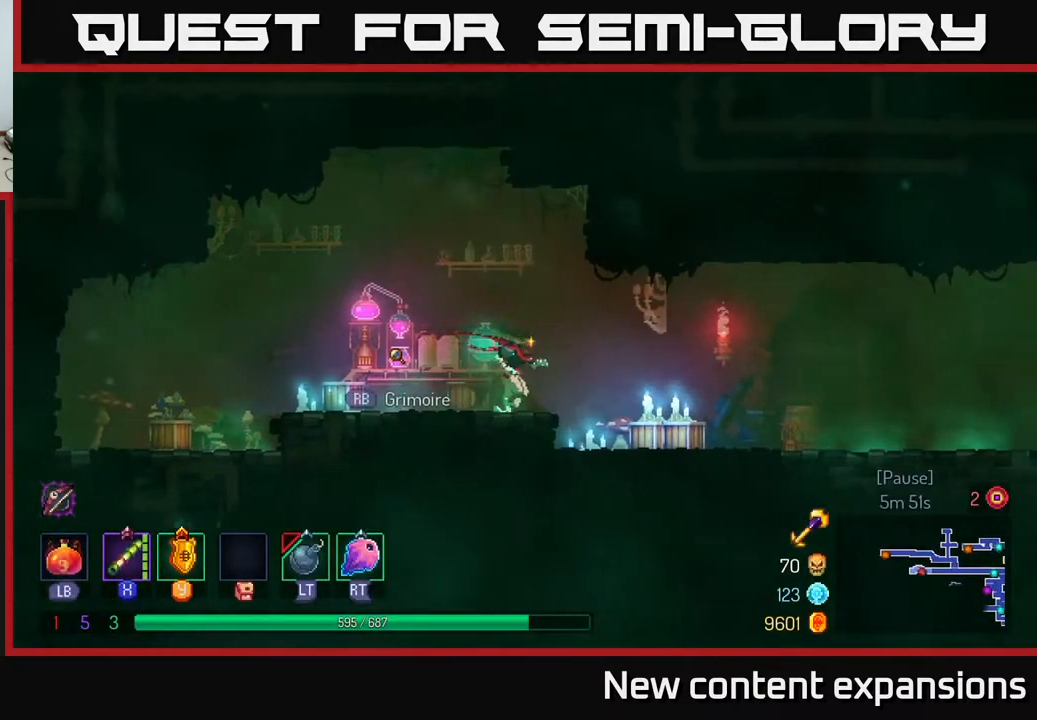
{"buttons": ["DPAD_RIGHT"], "left_stick": "center", "right_stick": "center", "events": [[333, "B", "down"], [500, "B", "up"]]}
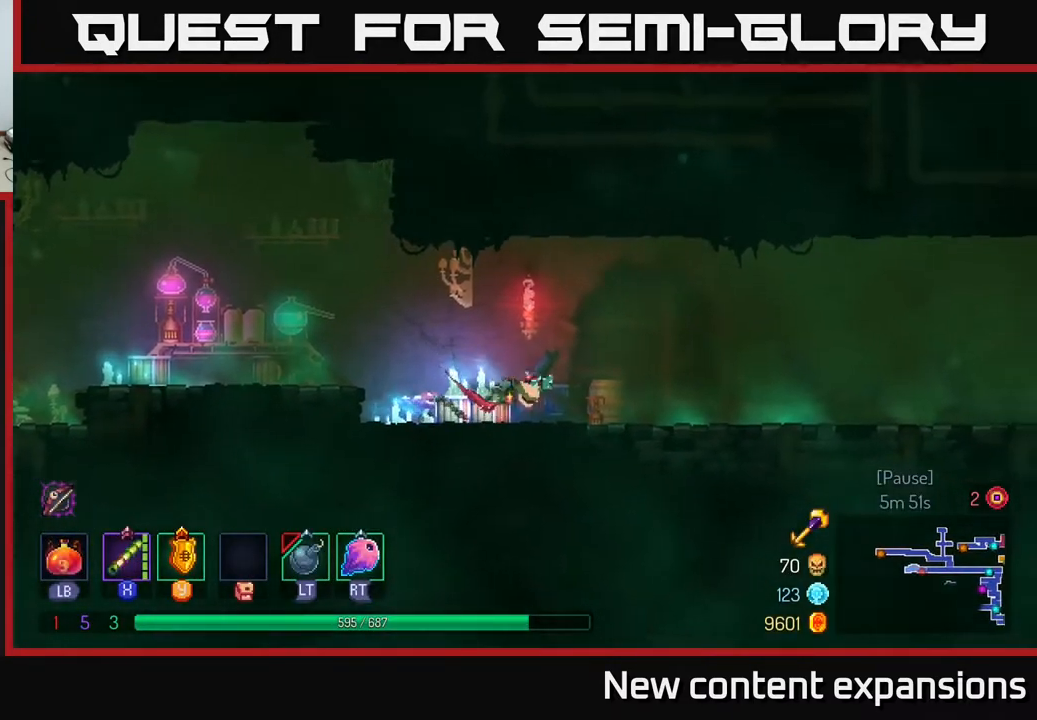
{"buttons": ["DPAD_RIGHT"], "left_stick": "center", "right_stick": "center", "events": [[300, "A", "down"], [383, "A", "up"]]}
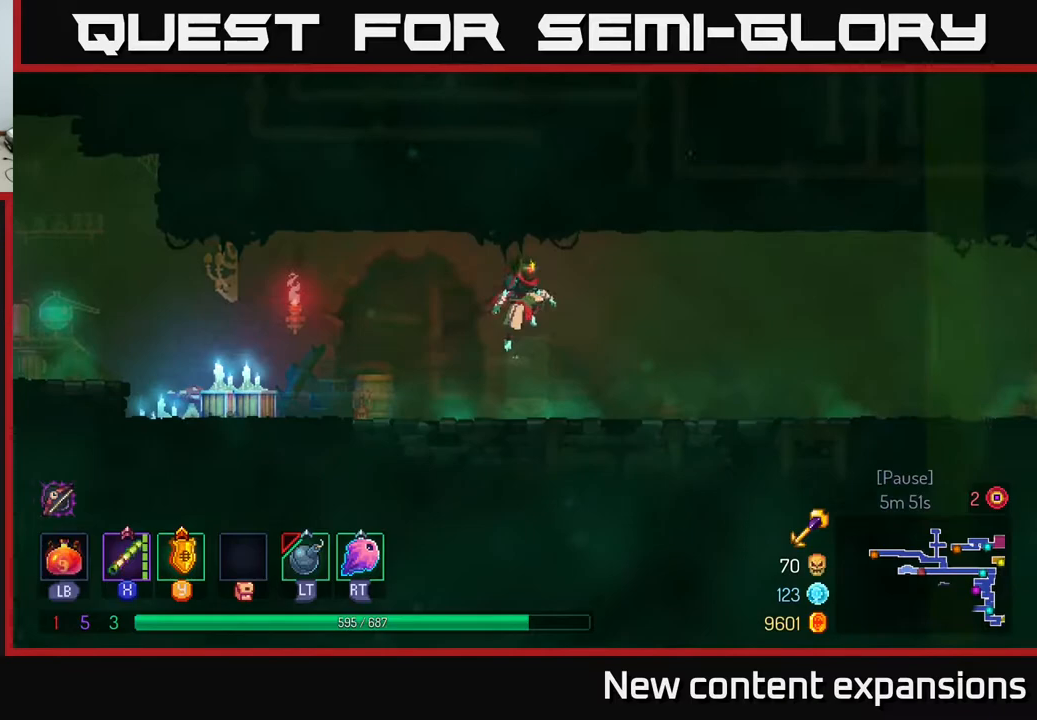
{"buttons": ["DPAD_RIGHT"], "left_stick": "center", "right_stick": "center", "events": [[317, "B", "down"], [433, "B", "up"]]}
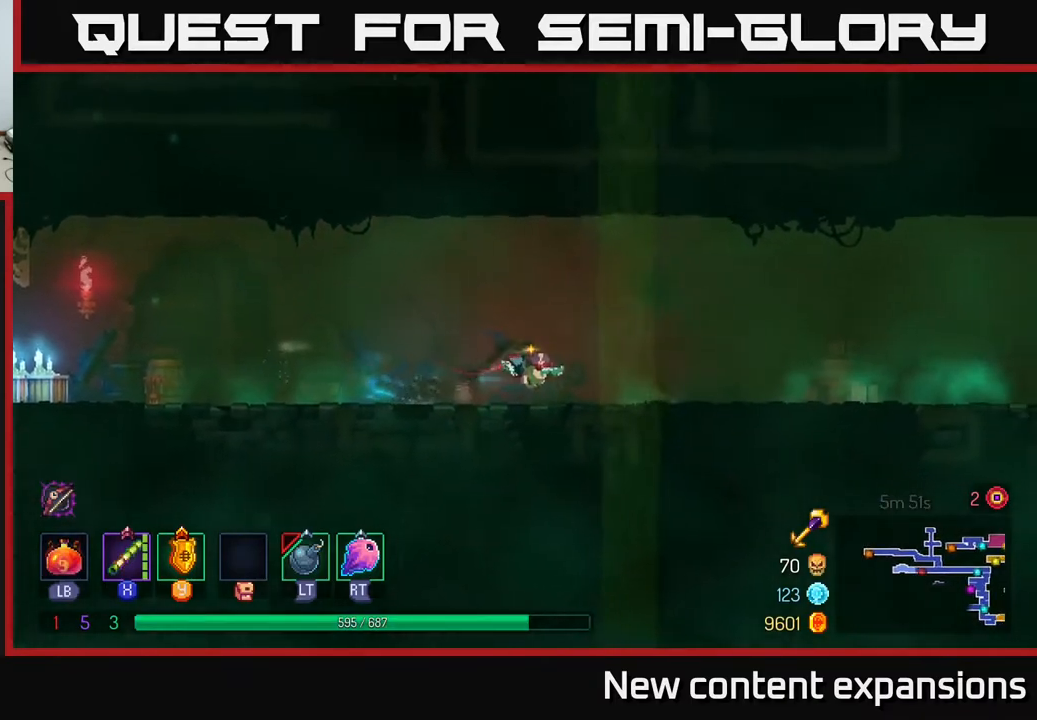
{"buttons": ["DPAD_RIGHT"], "left_stick": "center", "right_stick": "center", "events": [[117, "A", "down"], [200, "A", "up"]]}
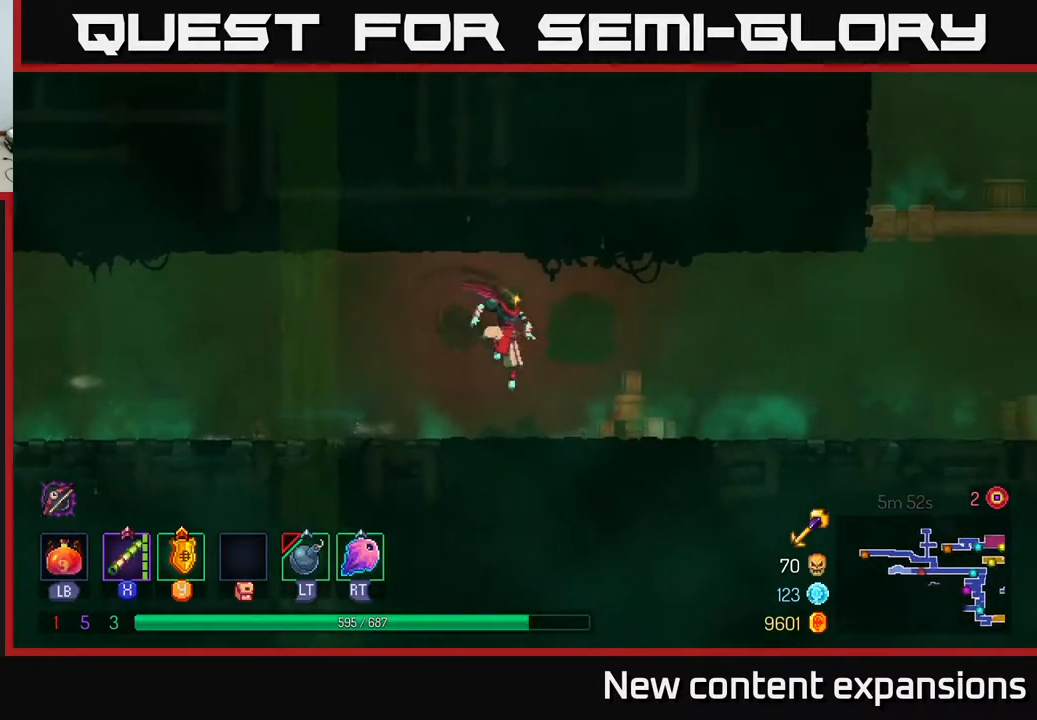
{"buttons": ["DPAD_RIGHT"], "left_stick": "center", "right_stick": "center", "events": [[133, "B", "down"], [333, "B", "up"]]}
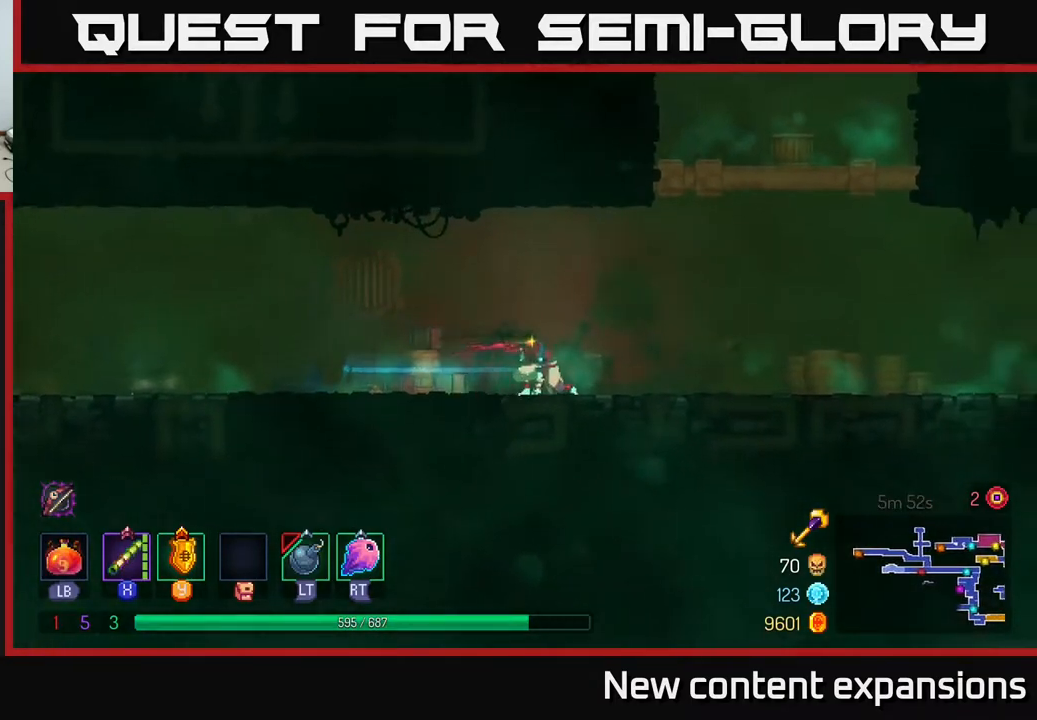
{"buttons": ["DPAD_RIGHT"], "left_stick": "center", "right_stick": "center", "events": [[133, "A", "down"], [233, "A", "up"]]}
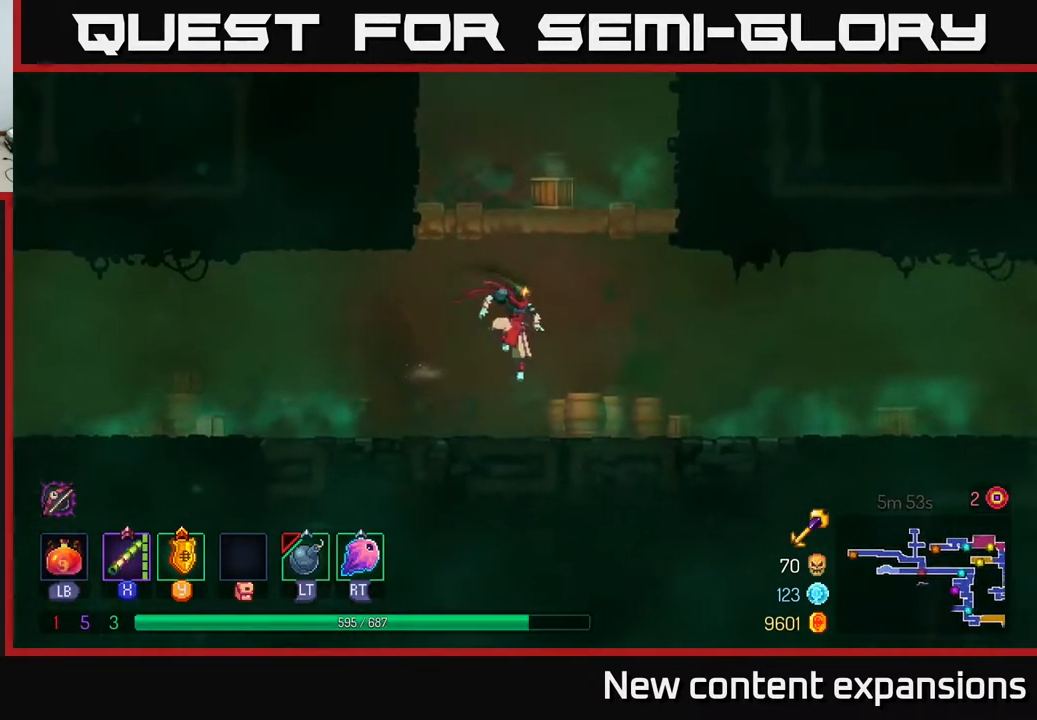
{"buttons": ["DPAD_RIGHT"], "left_stick": "center", "right_stick": "center", "events": [[167, "B", "down"], [350, "B", "up"]]}
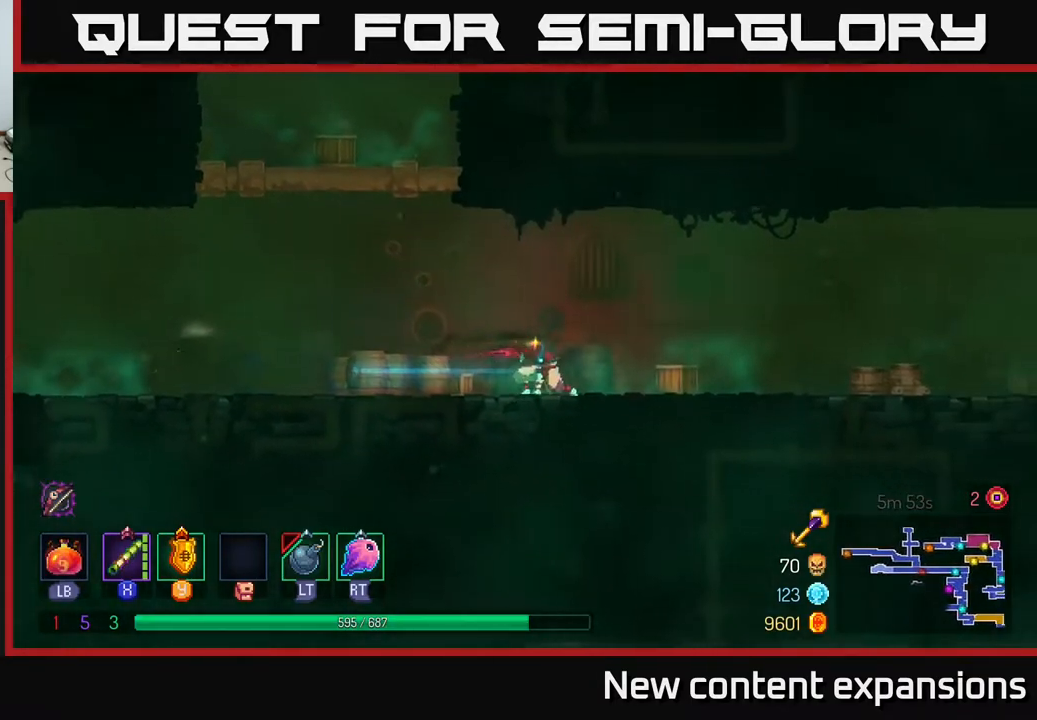
{"buttons": ["DPAD_RIGHT"], "left_stick": "center", "right_stick": "center", "events": [[117, "A", "down"], [250, "A", "up"]]}
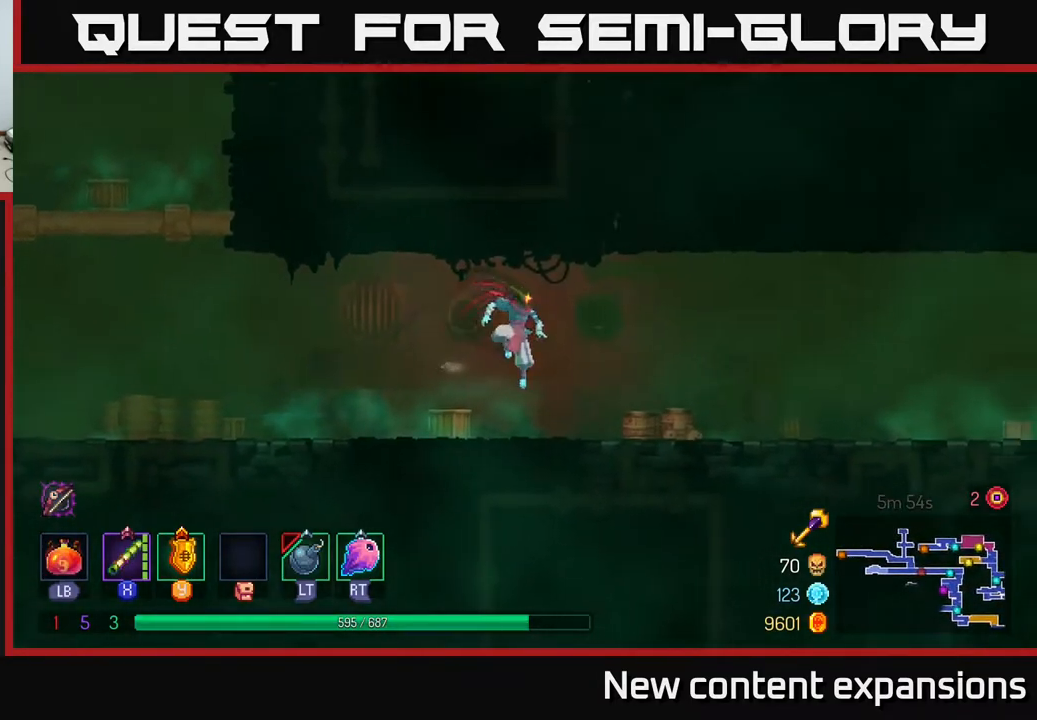
{"buttons": ["DPAD_RIGHT"], "left_stick": "center", "right_stick": "center", "events": [[117, "B", "down"], [300, "B", "up"]]}
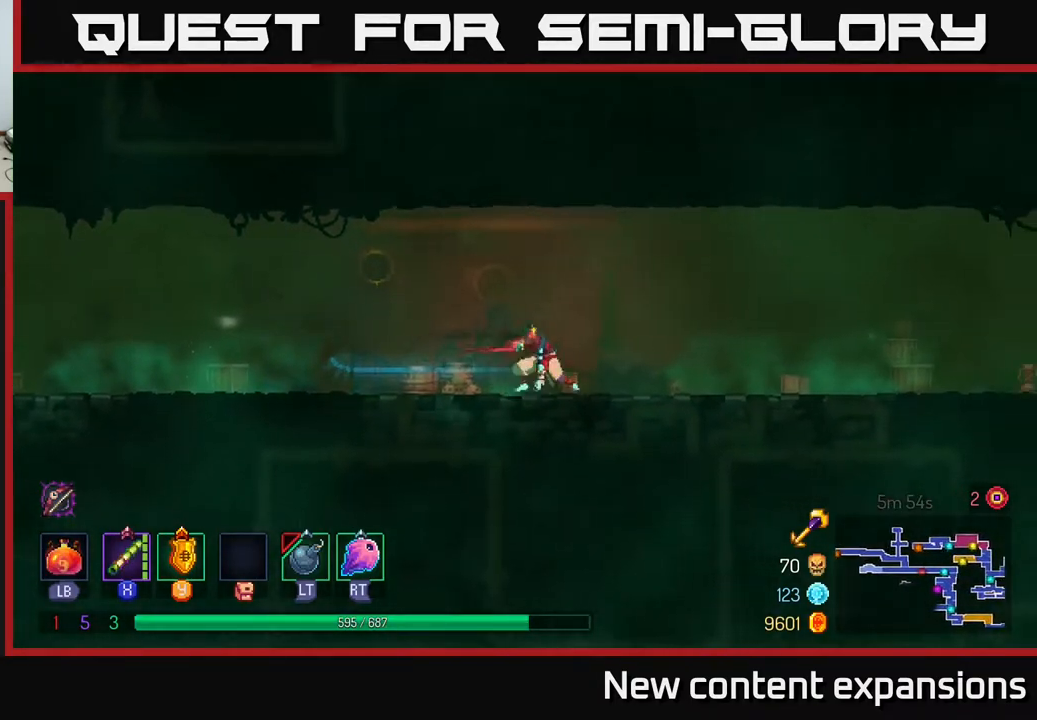
{"buttons": ["B", "DPAD_RIGHT"], "left_stick": "center", "right_stick": "center", "events": [[17, "A", "down"], [133, "A", "up"], [483, "B", "down"]]}
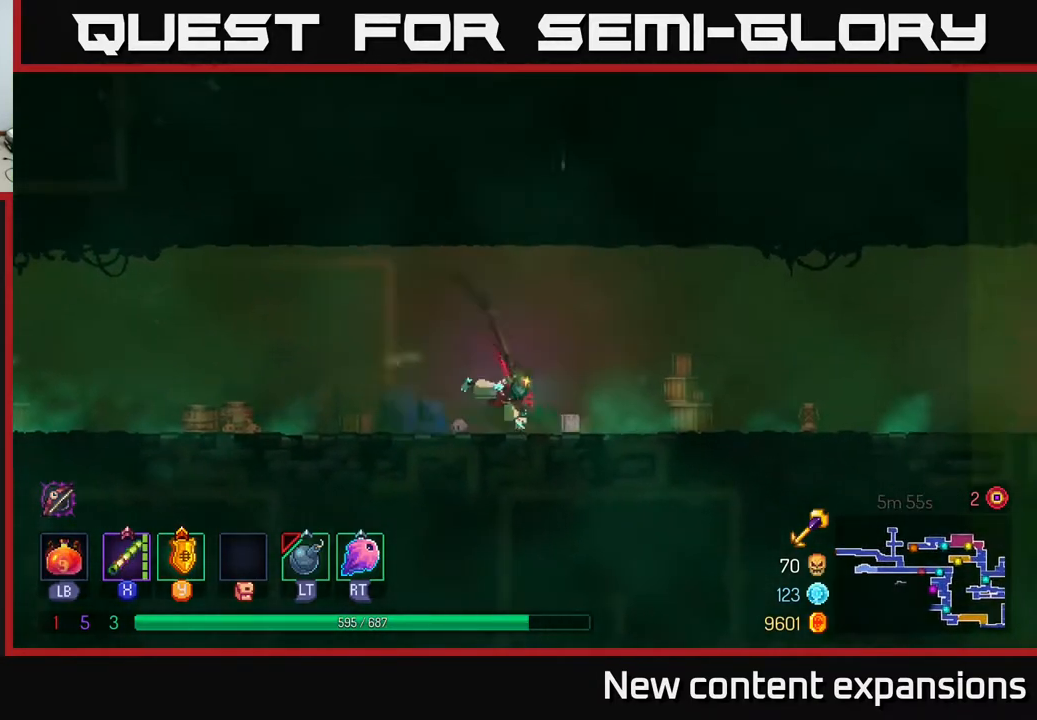
{"buttons": ["A", "DPAD_RIGHT"], "left_stick": "center", "right_stick": "center", "events": [[267, "B", "up"], [417, "A", "down"]]}
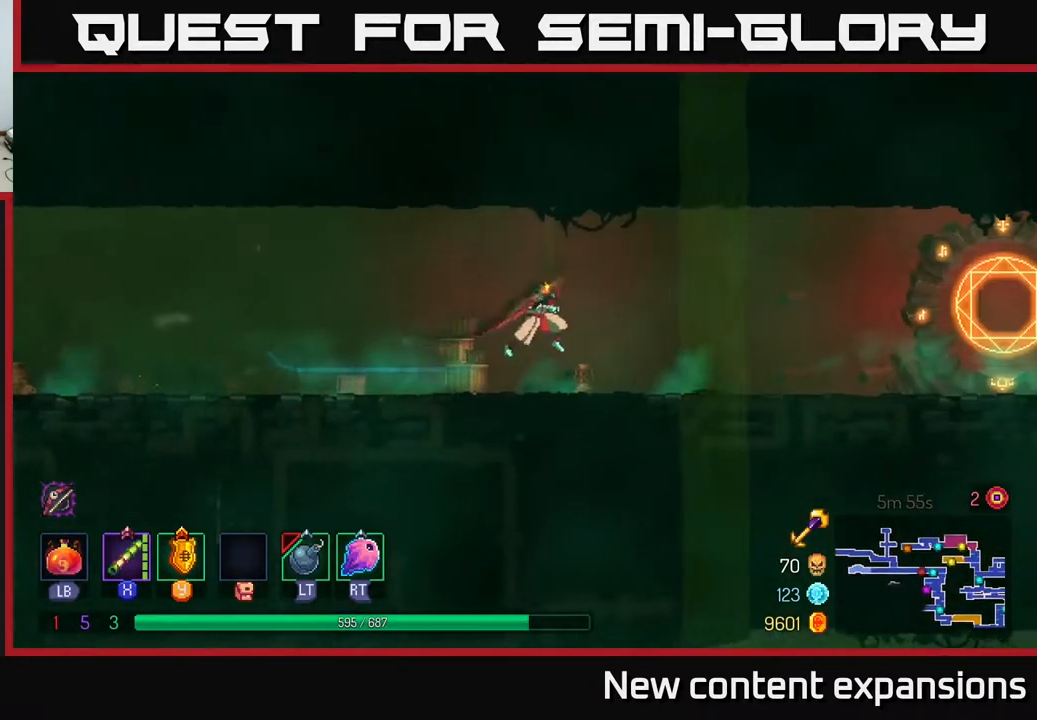
{"buttons": ["B", "DPAD_RIGHT"], "left_stick": "center", "right_stick": "center", "events": [[50, "A", "up"], [417, "B", "down"]]}
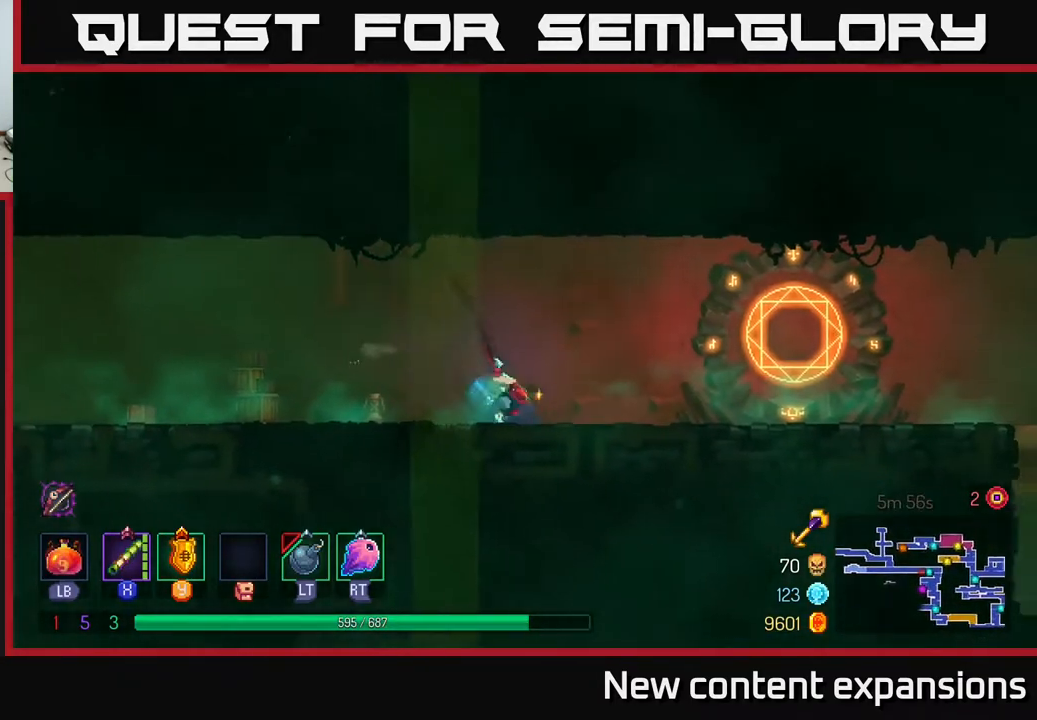
{"buttons": ["DPAD_RIGHT"], "left_stick": "center", "right_stick": "center", "events": [[133, "B", "up"], [267, "A", "down"], [350, "A", "up"]]}
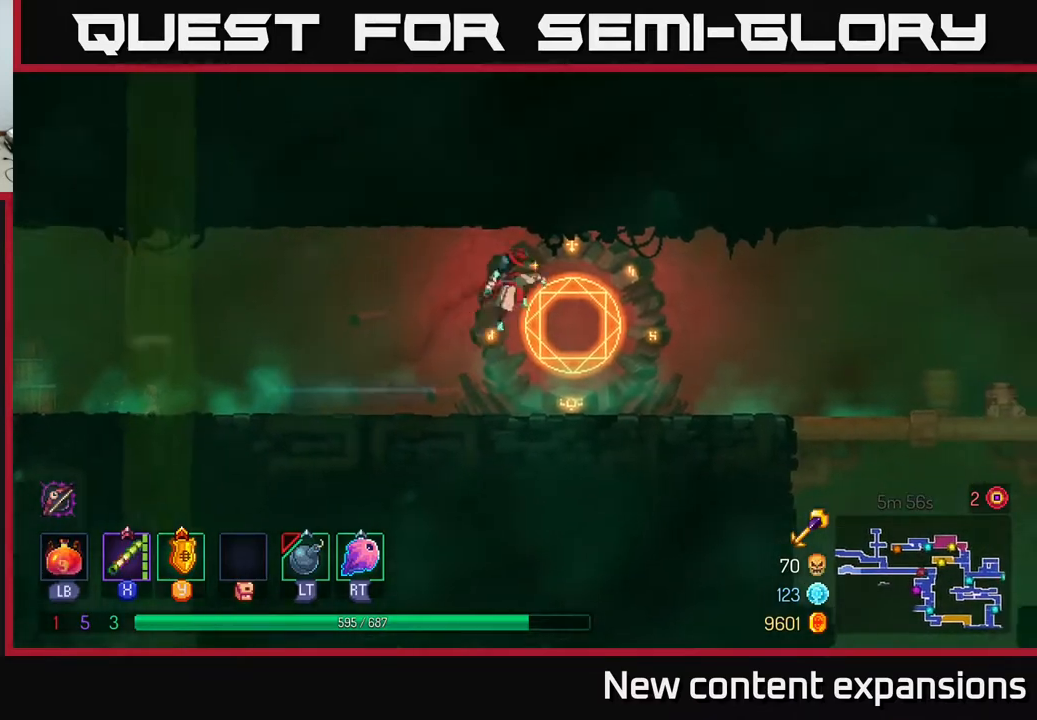
{"buttons": ["B", "DPAD_RIGHT"], "left_stick": "center", "right_stick": "center", "events": [[233, "B", "down"], [383, "B", "up"], [450, "B", "down"]]}
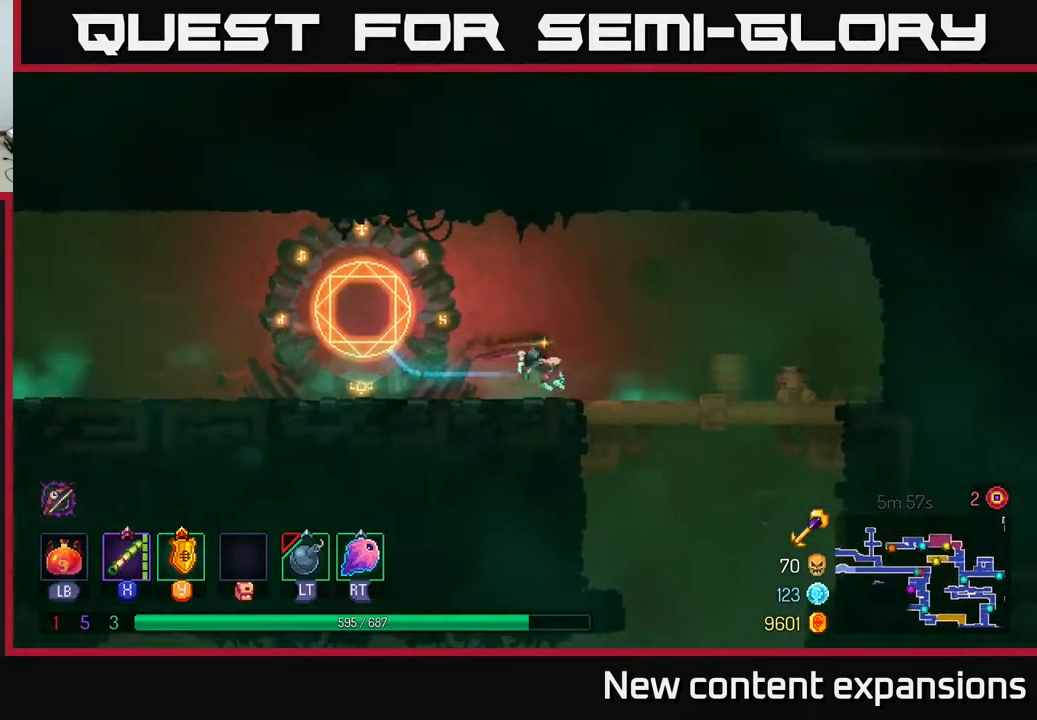
{"buttons": ["A", "DPAD_DOWN"], "left_stick": "center", "right_stick": "center", "events": [[83, "B", "up"], [250, "DPAD_DOWN", "down"], [317, "A", "down"], [317, "DPAD_RIGHT", "up"], [367, "A", "up"], [433, "A", "down"]]}
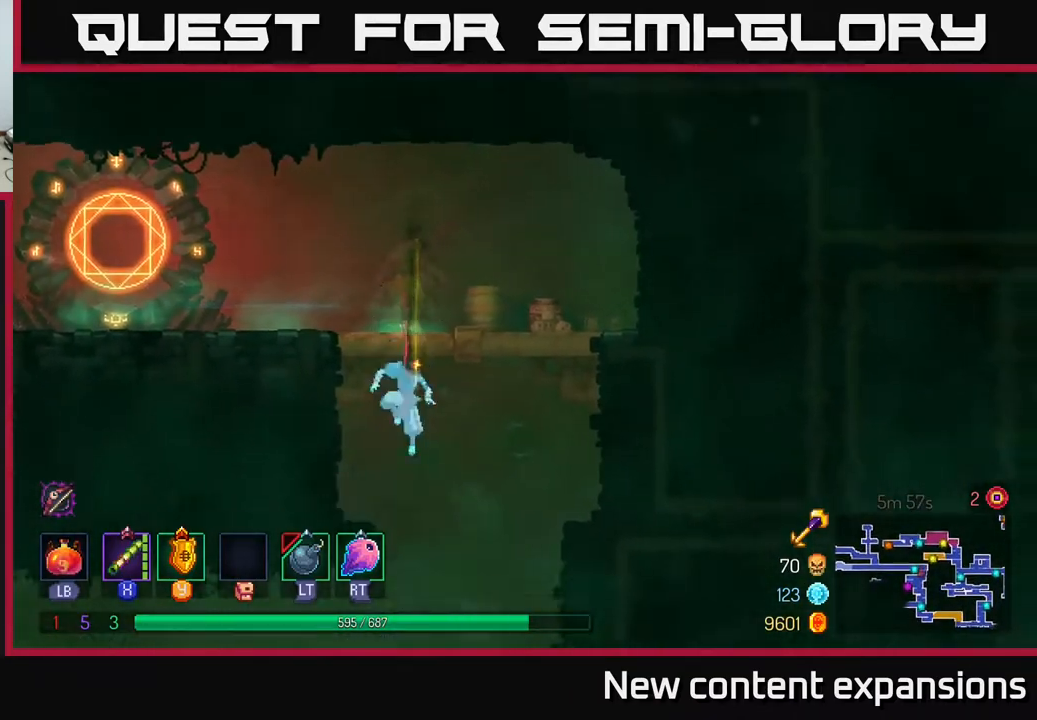
{"buttons": ["DPAD_LEFT"], "left_stick": "center", "right_stick": "center", "events": [[50, "A", "up"], [100, "DPAD_DOWN", "up"], [150, "DPAD_LEFT", "down"], [200, "B", "down"], [283, "B", "up"], [350, "B", "down"], [450, "B", "up"]]}
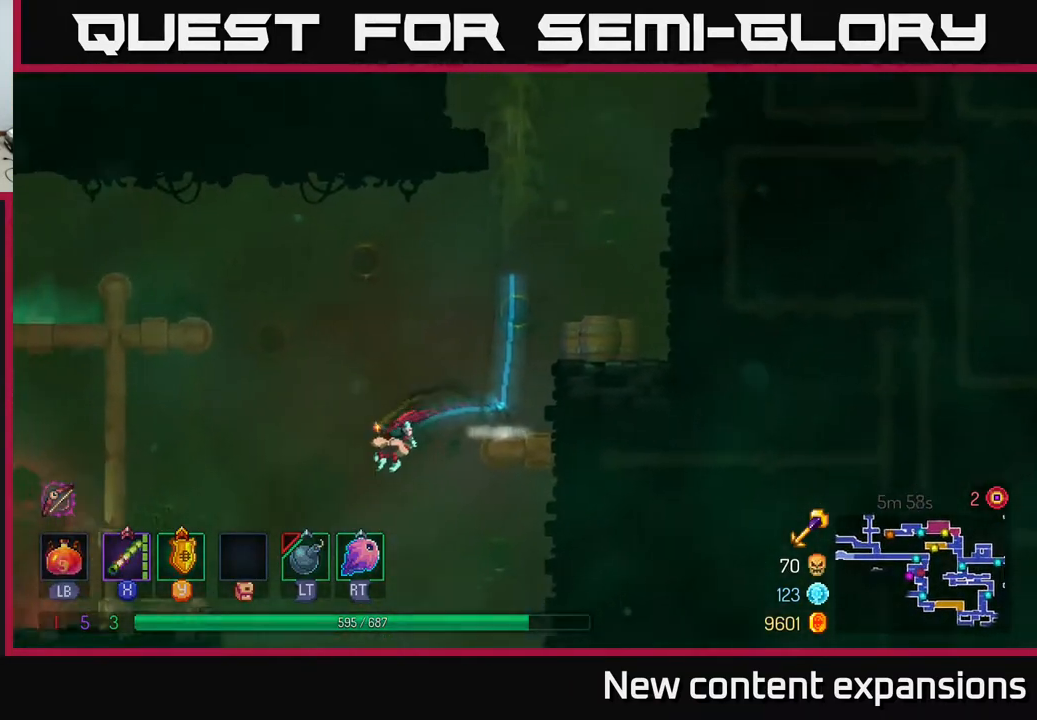
{"buttons": ["DPAD_LEFT"], "left_stick": "center", "right_stick": "center", "events": [[150, "A", "down"], [250, "A", "up"]]}
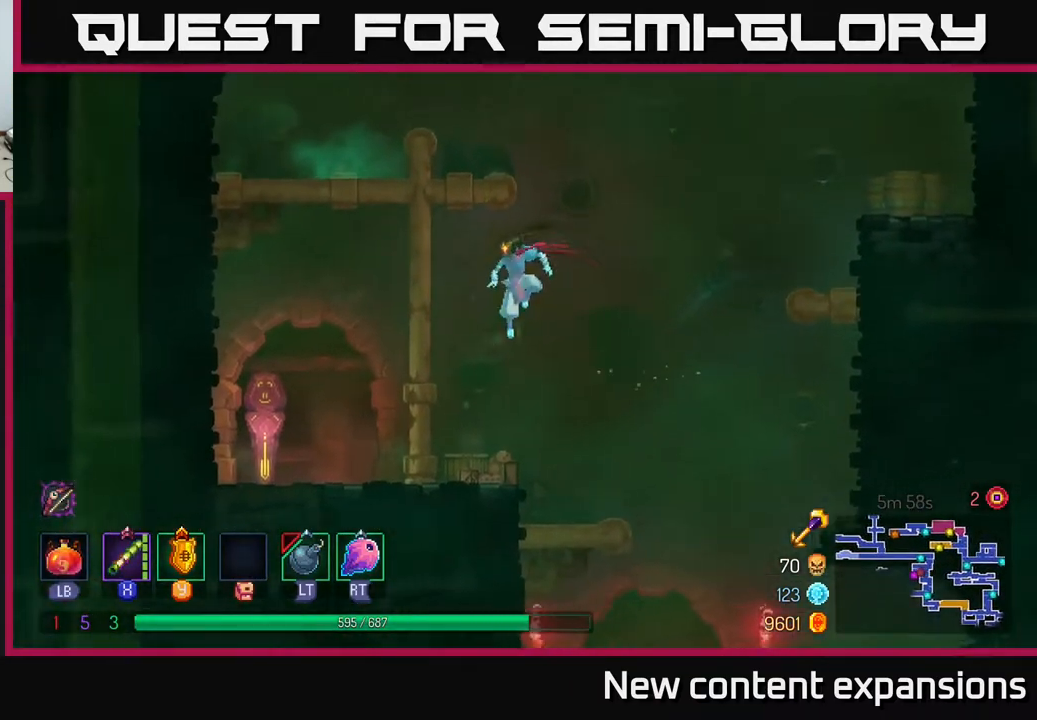
{"buttons": ["DPAD_RIGHT"], "left_stick": "center", "right_stick": "center", "events": [[183, "DPAD_LEFT", "up"], [200, "DPAD_DOWN", "down"], [217, "DPAD_RIGHT", "down"], [250, "DPAD_DOWN", "up"], [400, "B", "down"], [467, "B", "up"]]}
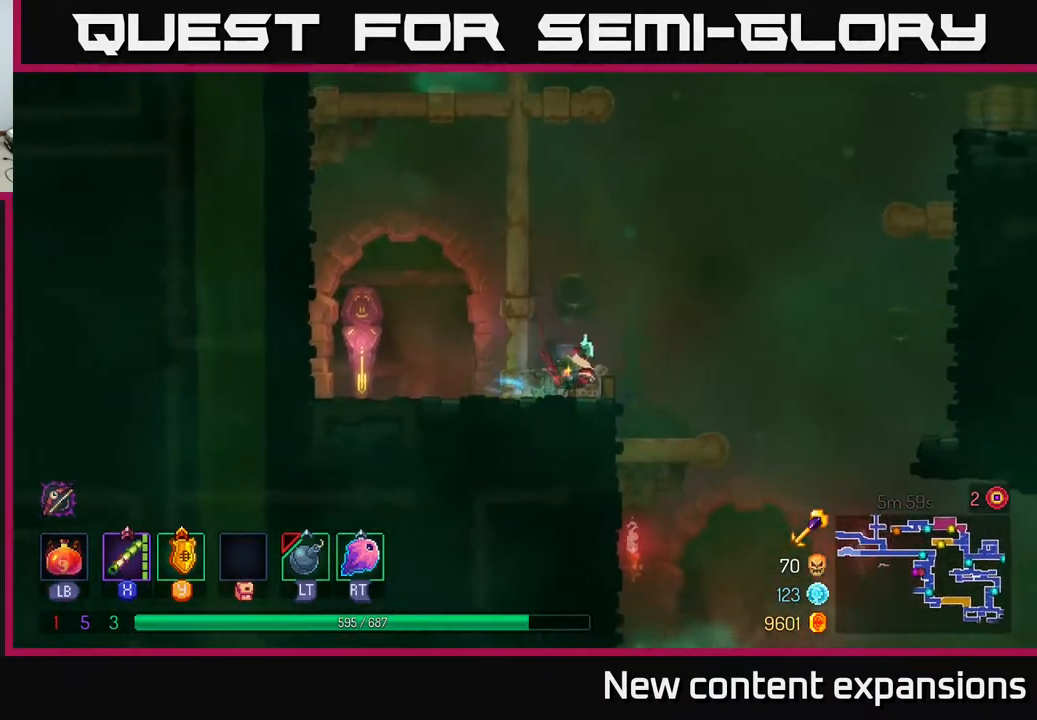
{"buttons": ["DPAD_DOWN"], "left_stick": "center", "right_stick": "center", "events": [[333, "DPAD_DOWN", "down"], [383, "DPAD_RIGHT", "up"], [417, "A", "down"], [500, "A", "up"]]}
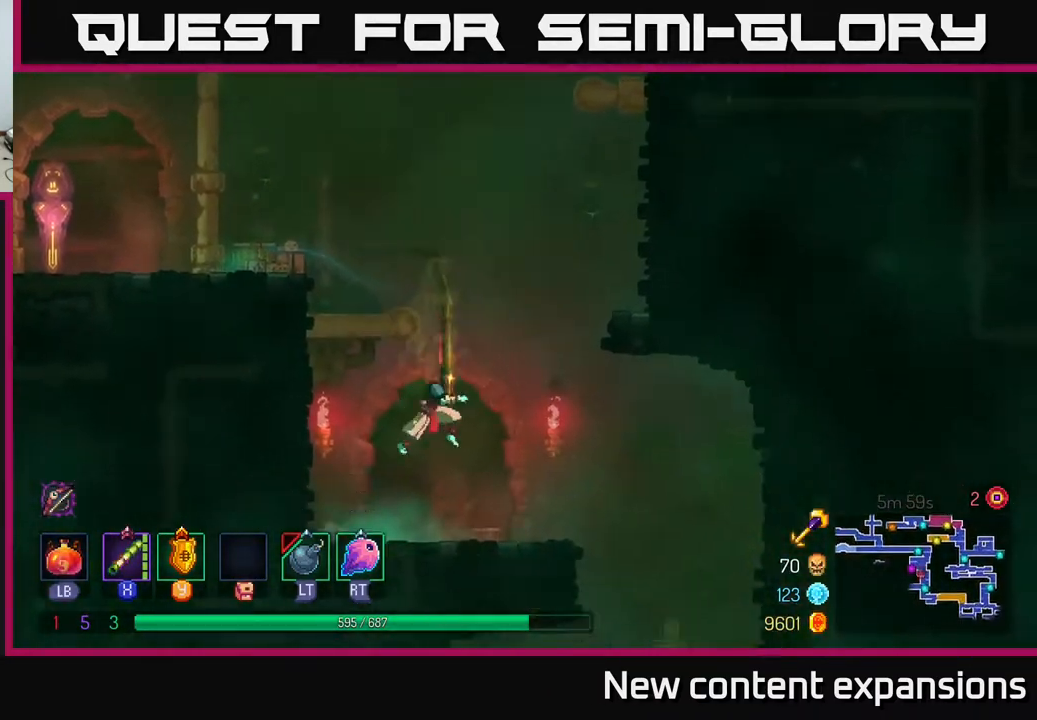
{"buttons": ["B", "DPAD_RIGHT"], "left_stick": "center", "right_stick": "center", "events": [[67, "A", "down"], [183, "A", "up"], [200, "B", "down"], [317, "B", "up"], [333, "DPAD_RIGHT", "down"], [350, "DPAD_DOWN", "up"], [500, "B", "down"]]}